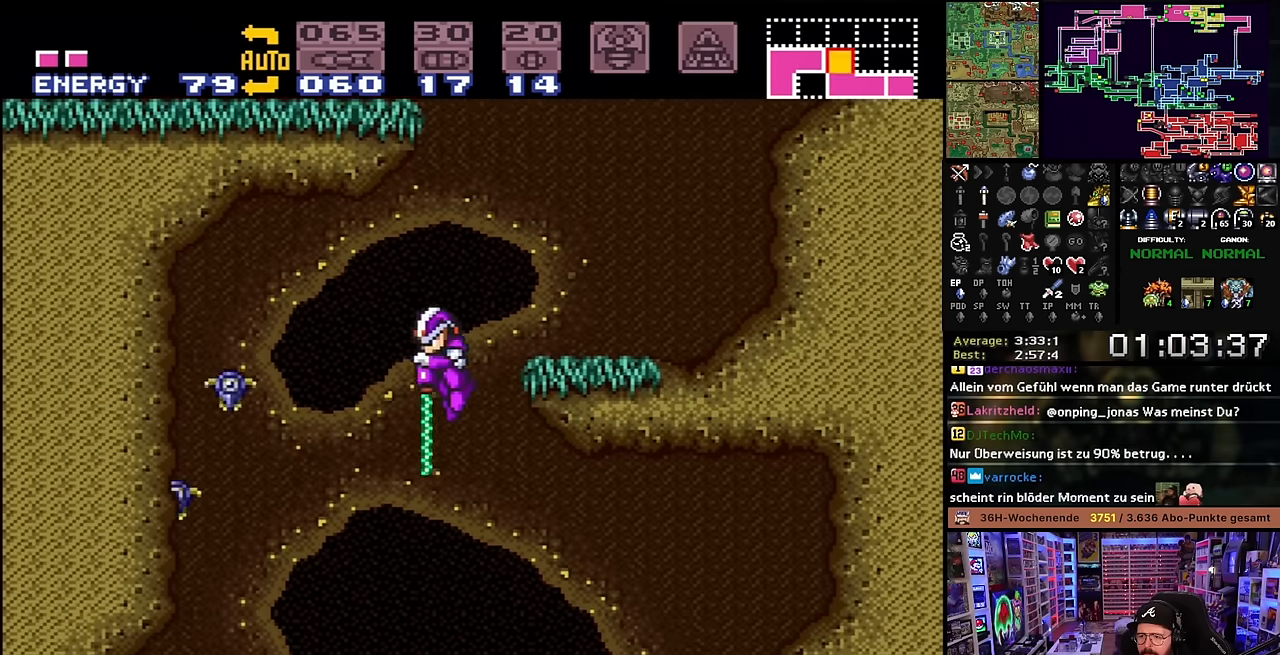
Gameplay with a controller (Nintendo layout); each line is a JSON object with the inputs held at the frame after it. "events" lists button and stick changes between this image and that frame as [ms after this image, input, new state], when the widget could be followed in between. Not read: L3 R3.
{"buttons": ["X"], "events": [[16, "Y", "up"], [500, "DPAD_LEFT", "up"]]}
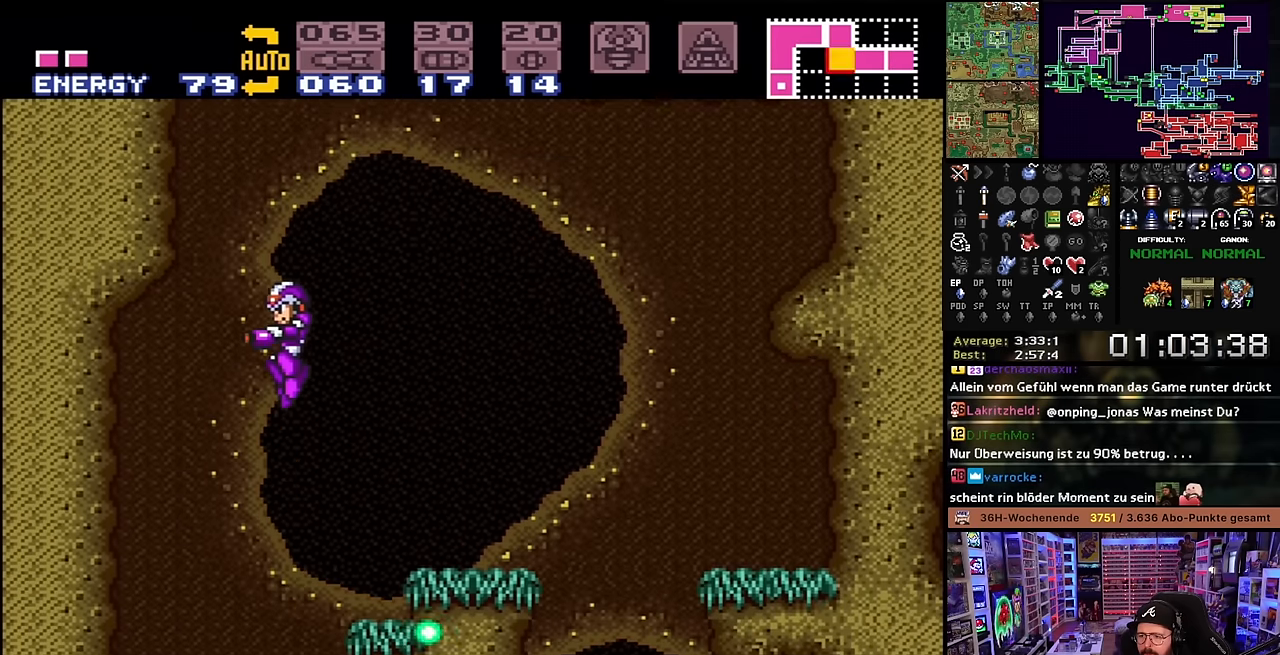
{"buttons": ["B", "DPAD_RIGHT"], "events": [[66, "DPAD_RIGHT", "down"], [250, "DPAD_RIGHT", "up"], [300, "DPAD_RIGHT", "down"], [366, "Y", "down"], [383, "B", "down"], [416, "X", "up"], [416, "Y", "up"]]}
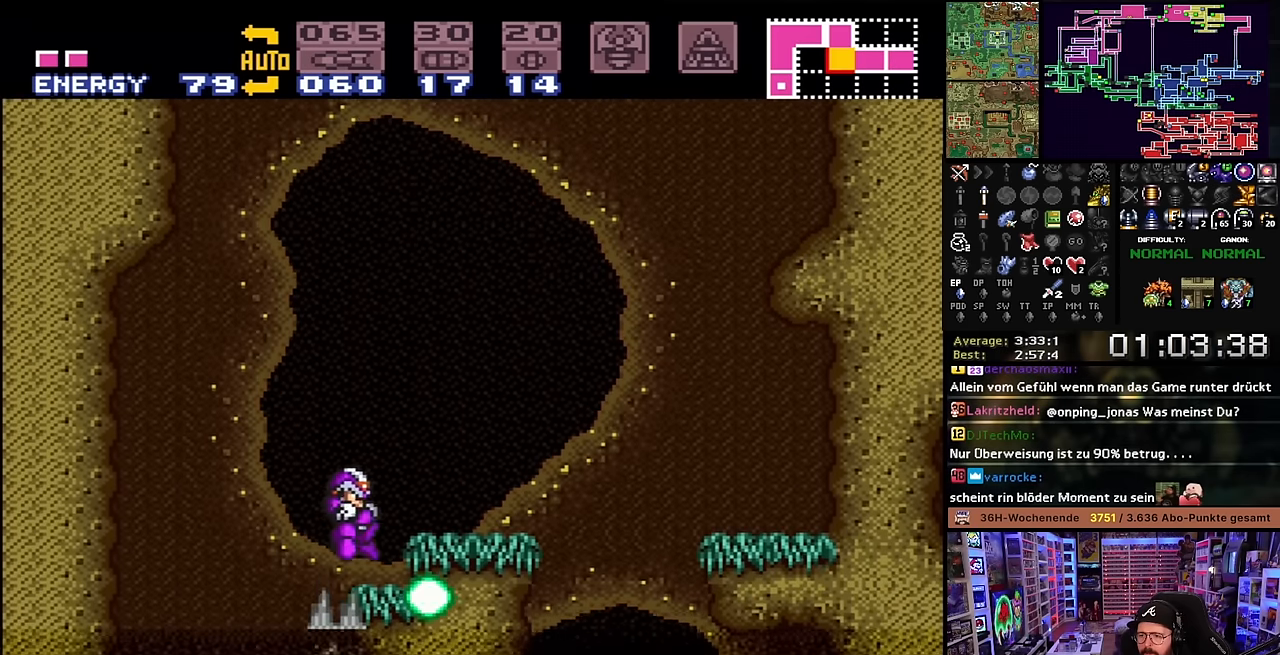
{"buttons": ["X", "DPAD_RIGHT"], "events": [[150, "B", "up"], [150, "X", "down"]]}
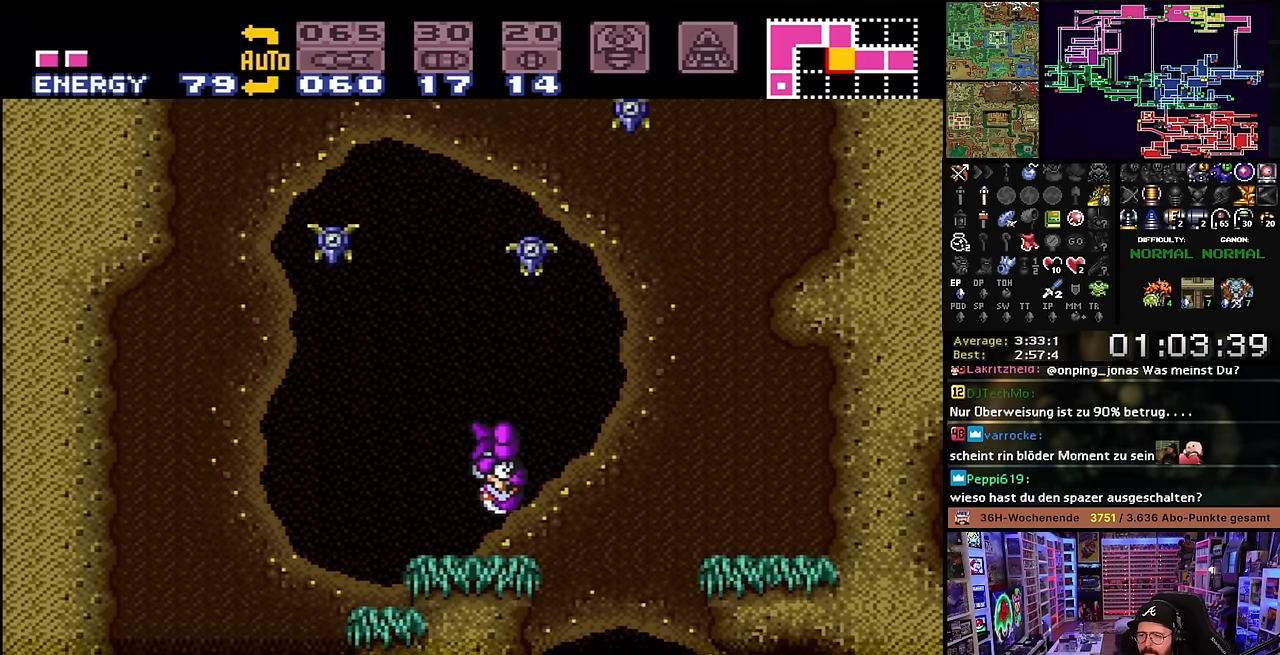
{"buttons": ["X", "DPAD_RIGHT"], "events": [[100, "X", "up"], [116, "B", "down"], [200, "Y", "down"], [266, "DPAD_LEFT", "down"], [266, "DPAD_RIGHT", "up"], [266, "DPAD_UP", "down"], [283, "DPAD_LEFT", "up"], [283, "DPAD_RIGHT", "down"], [283, "DPAD_UP", "up"], [283, "X", "down"], [300, "B", "up"], [316, "Y", "up"]]}
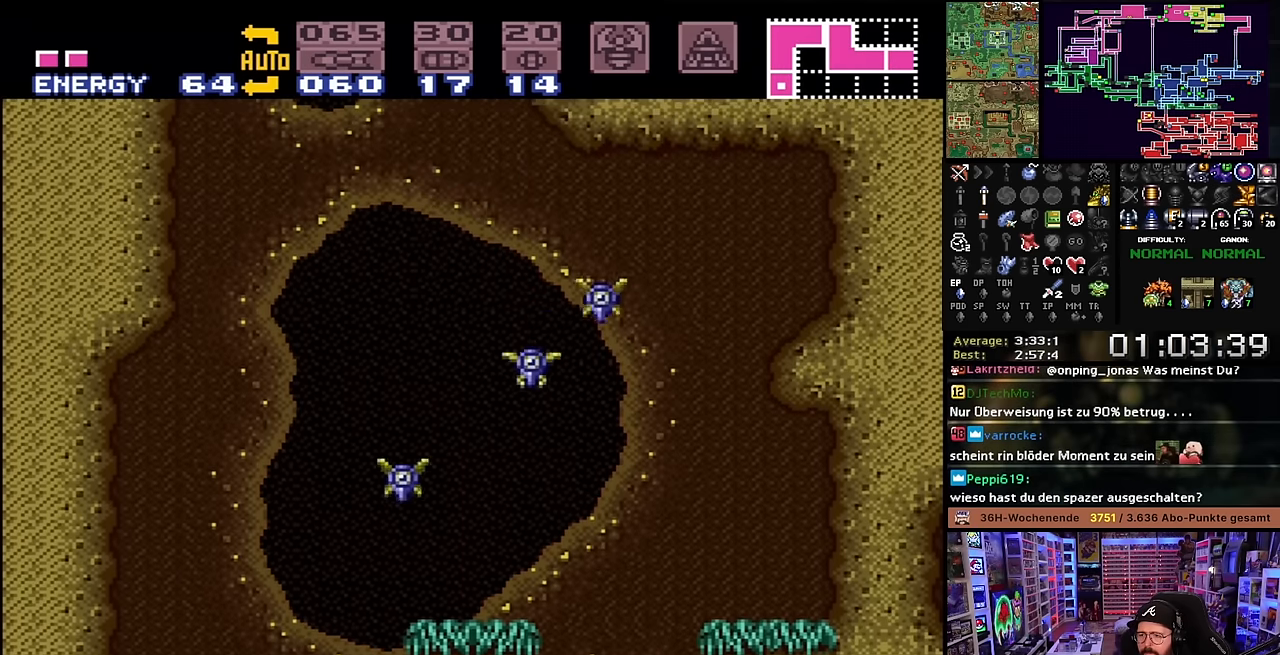
{"buttons": ["X", "Y", "DPAD_RIGHT"], "events": [[133, "Y", "down"], [183, "DPAD_LEFT", "down"], [183, "DPAD_RIGHT", "up"], [183, "X", "up"], [200, "DPAD_LEFT", "up"], [200, "DPAD_RIGHT", "down"], [200, "X", "down"], [233, "Y", "up"], [483, "Y", "down"]]}
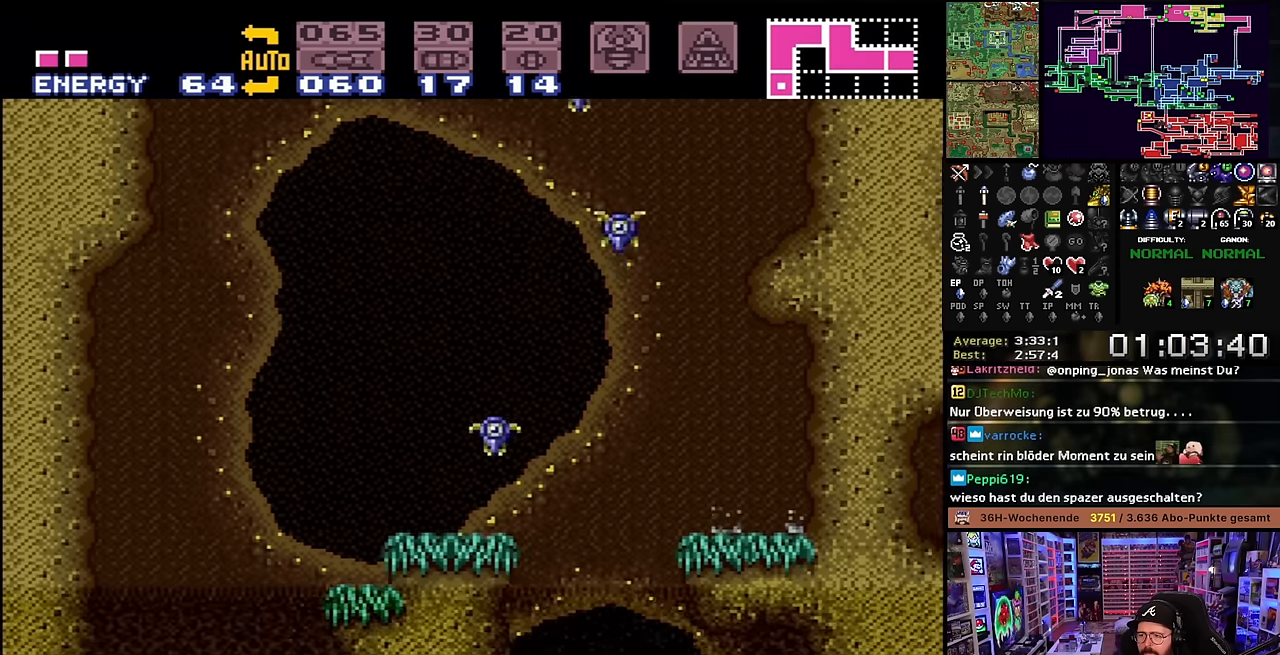
{"buttons": ["X", "DPAD_RIGHT"], "events": [[50, "Y", "up"], [166, "Y", "down"], [266, "Y", "up"], [366, "Y", "down"], [466, "Y", "up"]]}
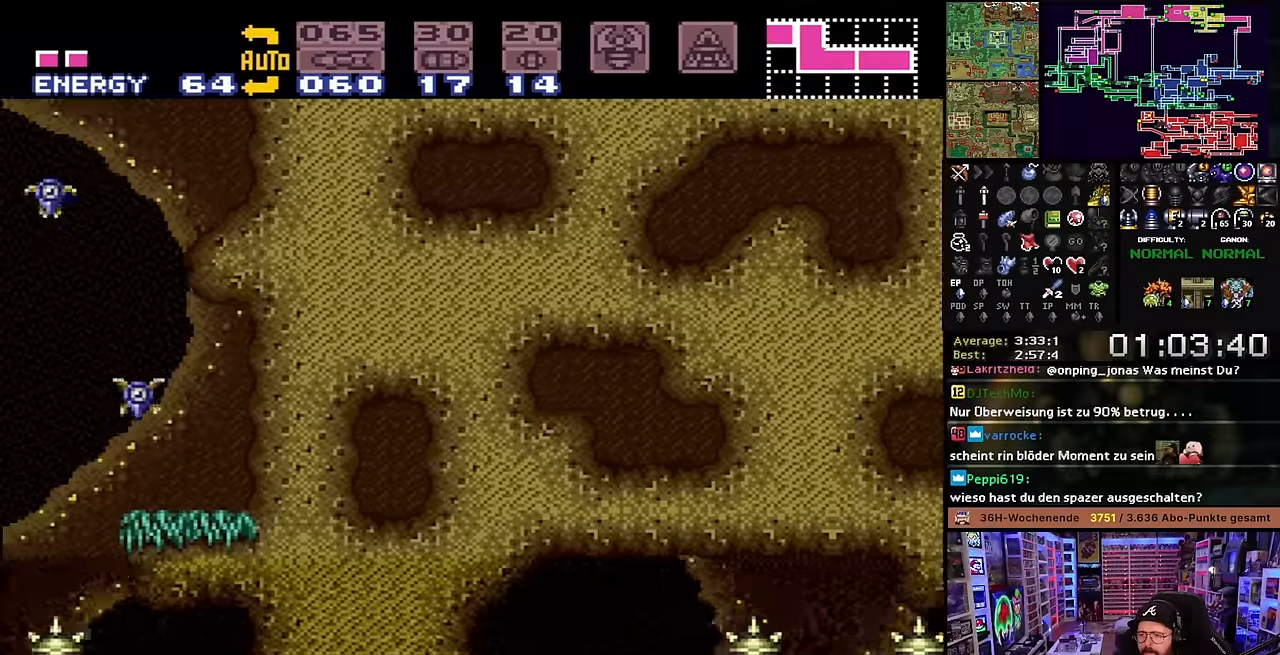
{"buttons": ["X", "DPAD_RIGHT"], "events": [[83, "Y", "down"], [183, "Y", "up"], [316, "Y", "down"], [433, "Y", "up"]]}
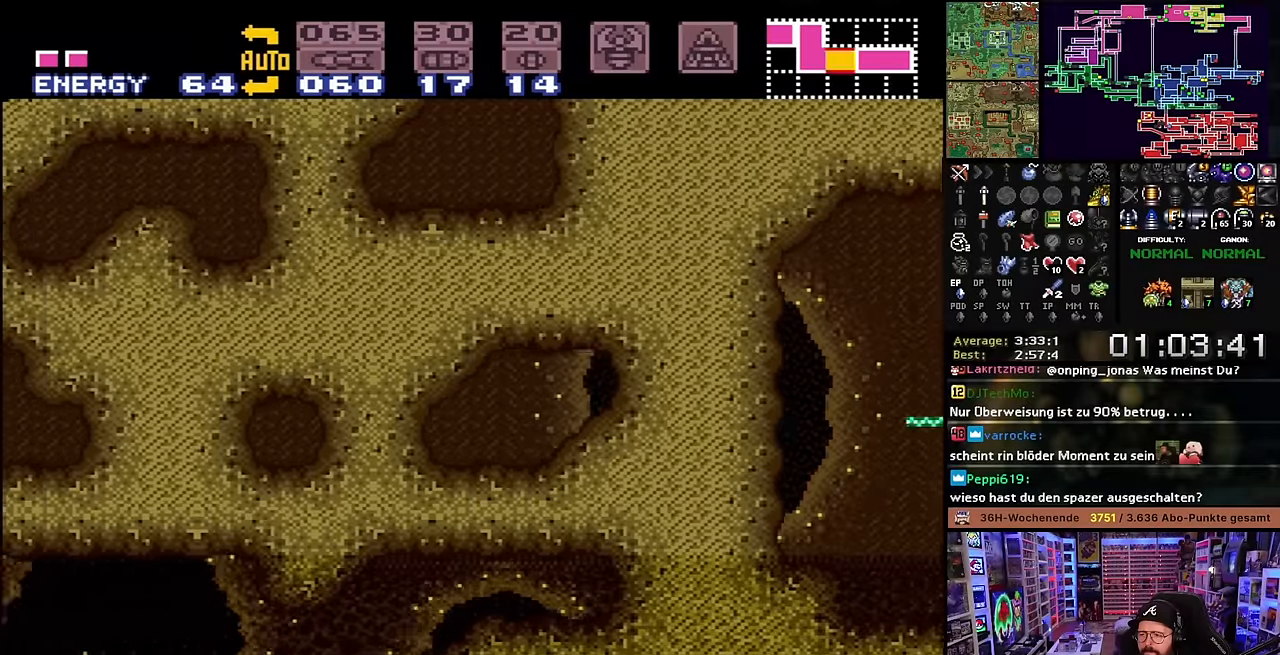
{"buttons": ["DPAD_RIGHT"], "events": [[16, "Y", "down"], [150, "Y", "up"], [233, "Y", "down"], [366, "Y", "up"], [500, "X", "up"]]}
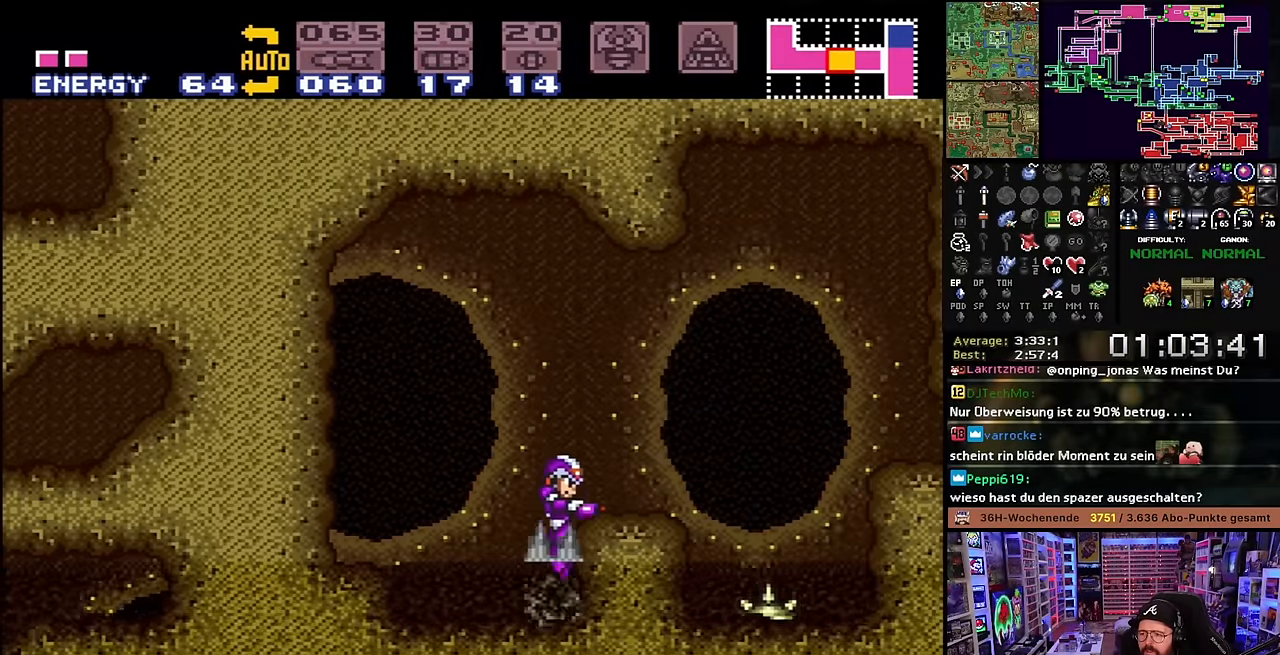
{"buttons": ["X", "DPAD_RIGHT"], "events": [[66, "DPAD_RIGHT", "up"], [66, "DPAD_UP", "down"], [83, "DPAD_UP", "up"], [150, "B", "down"], [300, "DPAD_RIGHT", "down"], [333, "B", "up"], [333, "X", "down"], [483, "DPAD_LEFT", "down"], [483, "DPAD_RIGHT", "up"], [483, "DPAD_UP", "down"], [483, "X", "up"], [500, "DPAD_LEFT", "up"], [500, "DPAD_RIGHT", "down"], [500, "DPAD_UP", "up"], [500, "X", "down"]]}
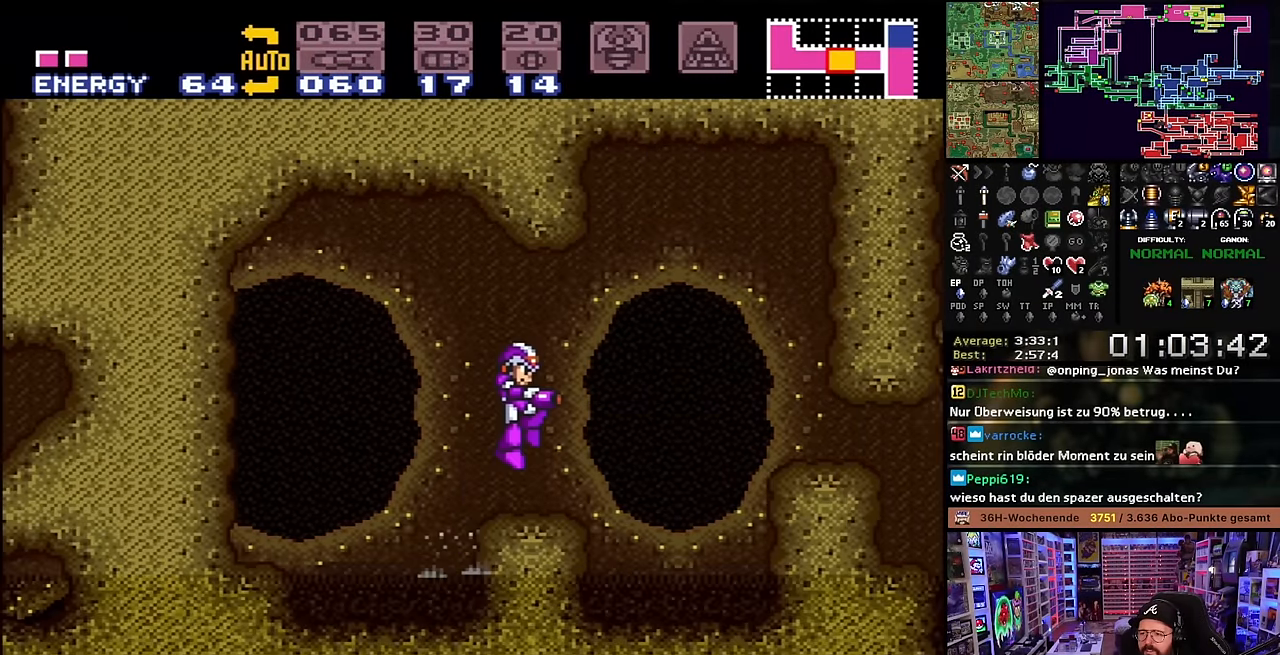
{"buttons": ["X", "DPAD_RIGHT"], "events": [[216, "B", "down"], [400, "X", "up"], [416, "B", "up"], [416, "X", "down"]]}
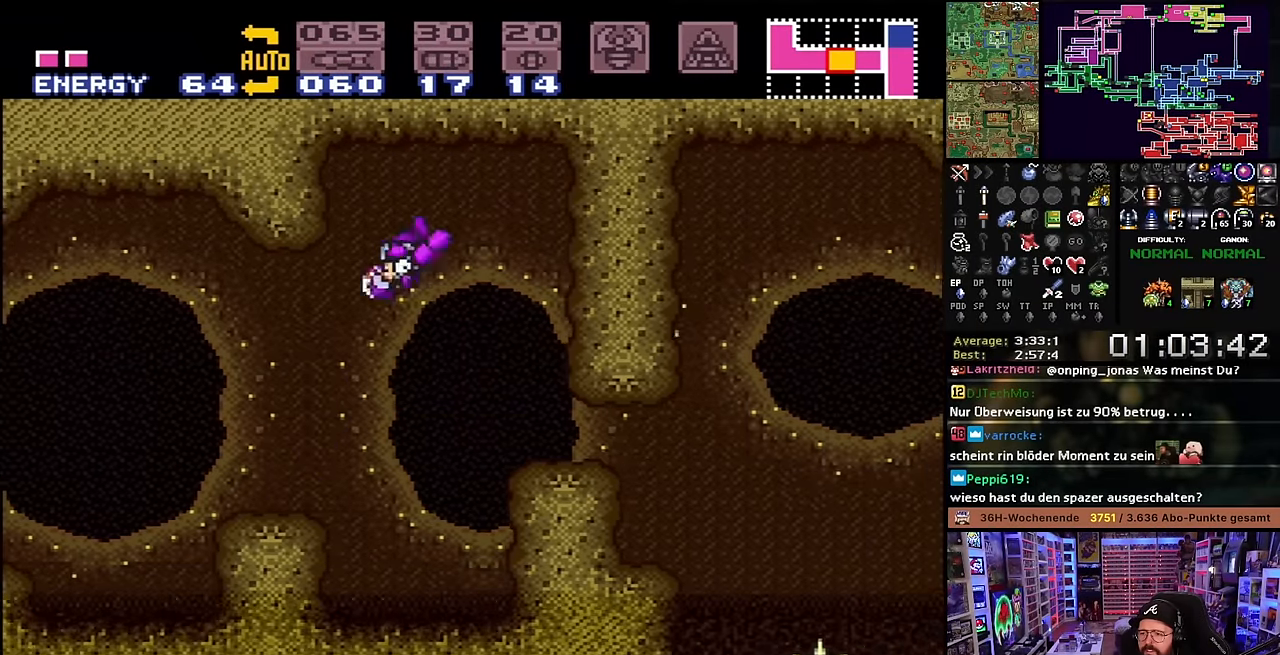
{"buttons": ["X", "DPAD_RIGHT"], "events": [[33, "DPAD_RIGHT", "up"], [116, "DPAD_DOWN", "down"], [183, "DPAD_DOWN", "up"], [233, "DPAD_DOWN", "down"], [350, "DPAD_DOWN", "up"], [350, "DPAD_RIGHT", "down"]]}
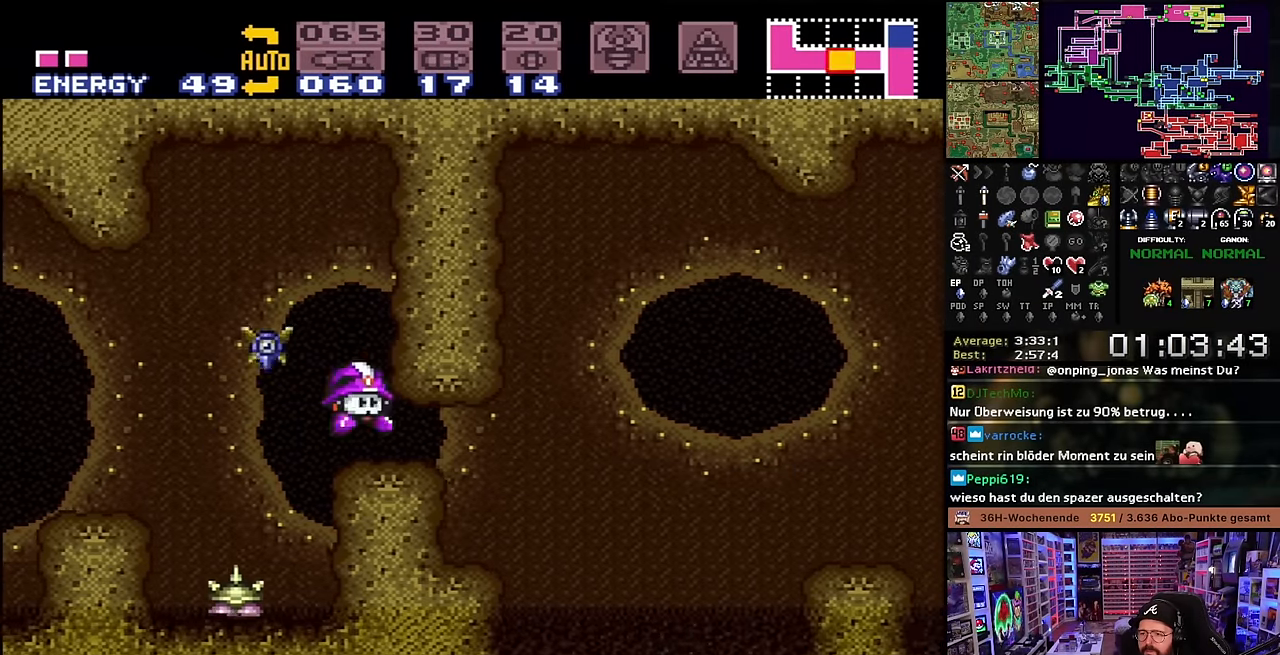
{"buttons": ["X", "DPAD_RIGHT"], "events": []}
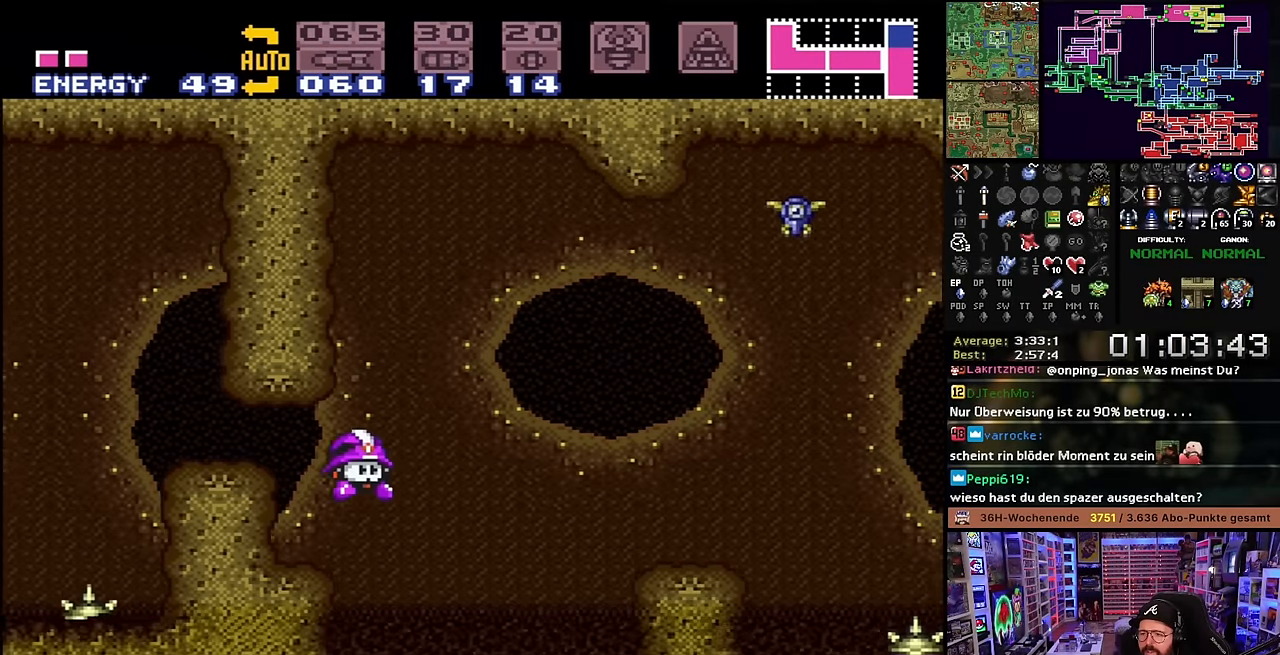
{"buttons": ["X", "DPAD_RIGHT"], "events": [[33, "DPAD_UP", "down"], [50, "DPAD_RIGHT", "up"], [83, "DPAD_RIGHT", "down"], [116, "DPAD_UP", "up"]]}
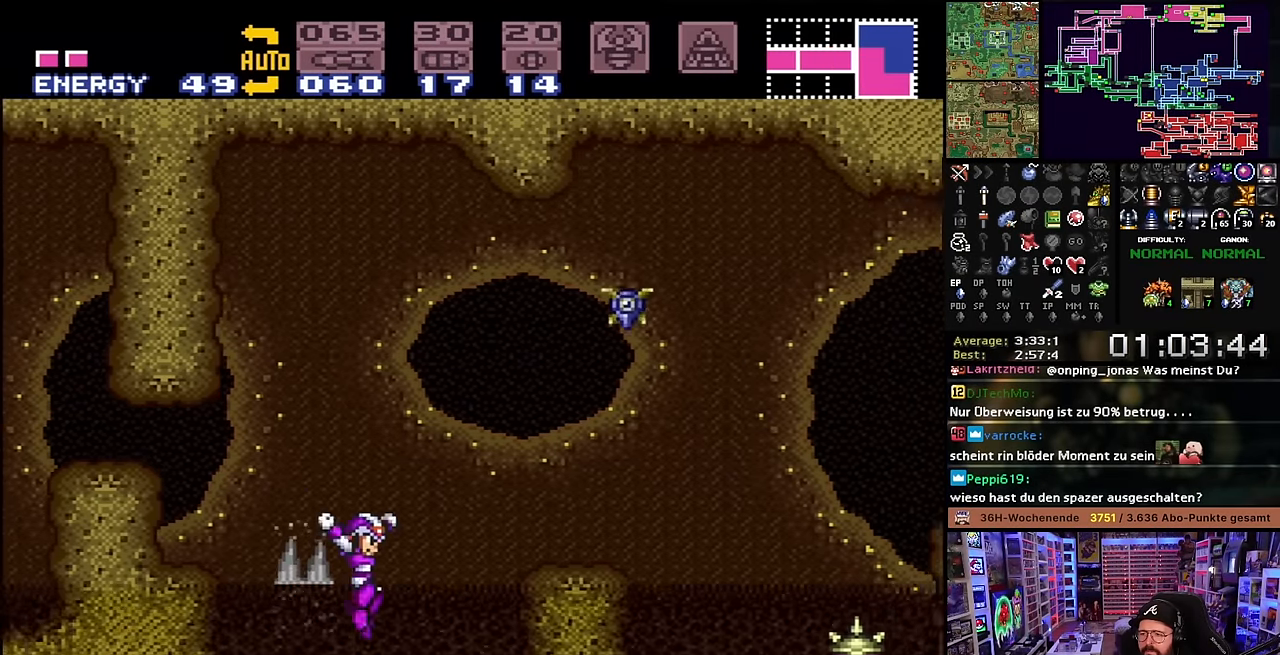
{"buttons": ["X", "DPAD_RIGHT"], "events": [[100, "X", "up"], [133, "B", "down"], [183, "R1", "down"], [216, "Y", "down"], [266, "A", "down"], [266, "DPAD_RIGHT", "up"], [266, "DPAD_UP", "down"], [266, "R1", "up"], [266, "Y", "up"], [283, "A", "up"], [283, "DPAD_RIGHT", "down"], [283, "DPAD_UP", "up"], [283, "R1", "down"], [283, "Y", "down"], [366, "B", "up"], [366, "Y", "up"], [466, "R1", "up"], [466, "X", "down"]]}
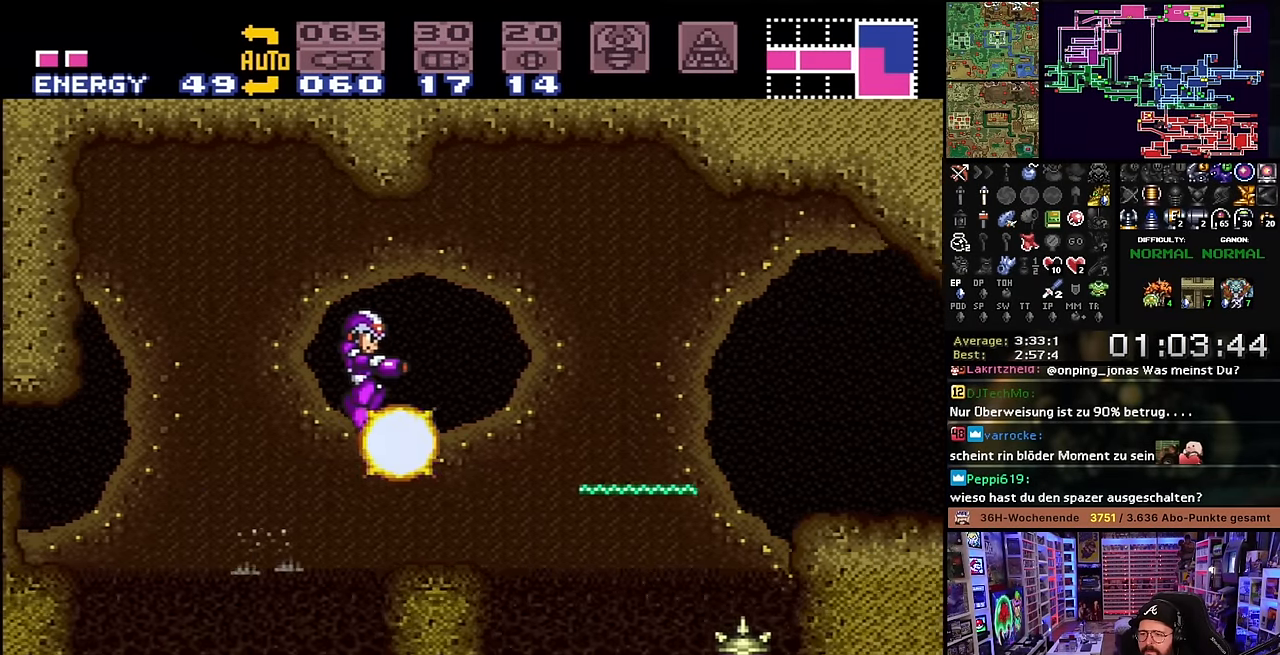
{"buttons": ["B", "DPAD_RIGHT"], "events": [[183, "DPAD_LEFT", "down"], [183, "DPAD_RIGHT", "up"], [183, "X", "up"], [200, "DPAD_LEFT", "up"], [200, "DPAD_RIGHT", "down"], [200, "X", "down"], [200, "Y", "down"], [300, "Y", "up"], [450, "B", "down"], [450, "X", "up"]]}
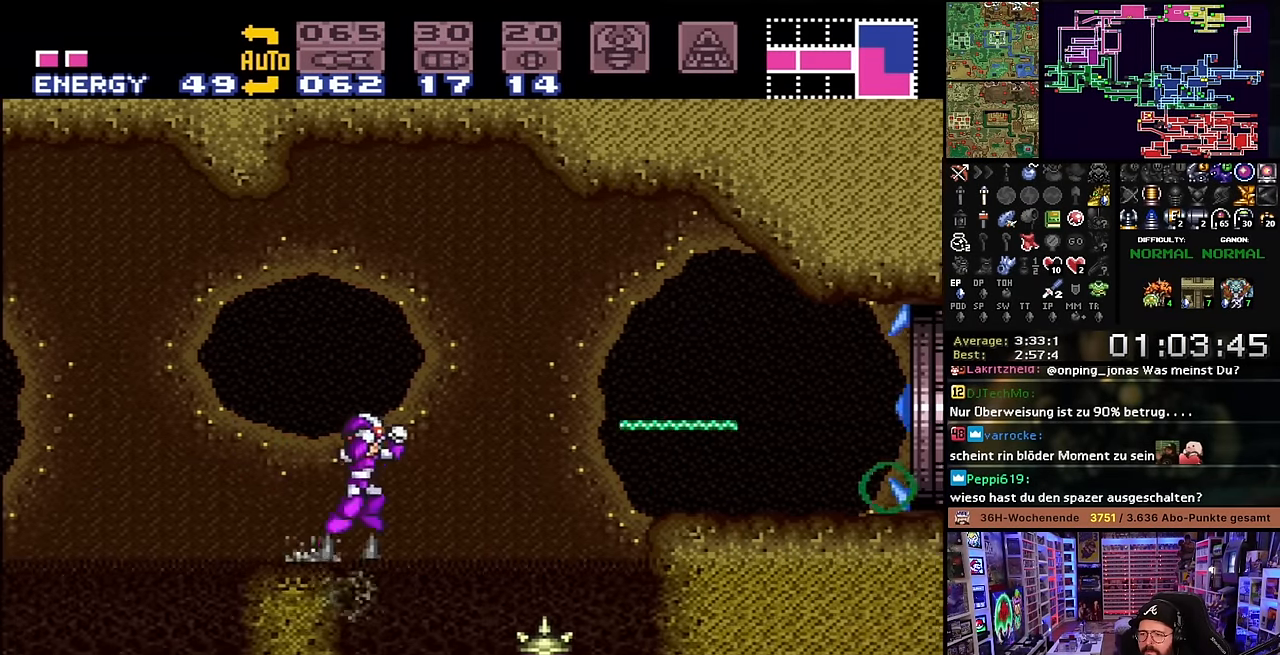
{"buttons": ["X", "DPAD_RIGHT"], "events": [[266, "B", "up"], [266, "X", "down"]]}
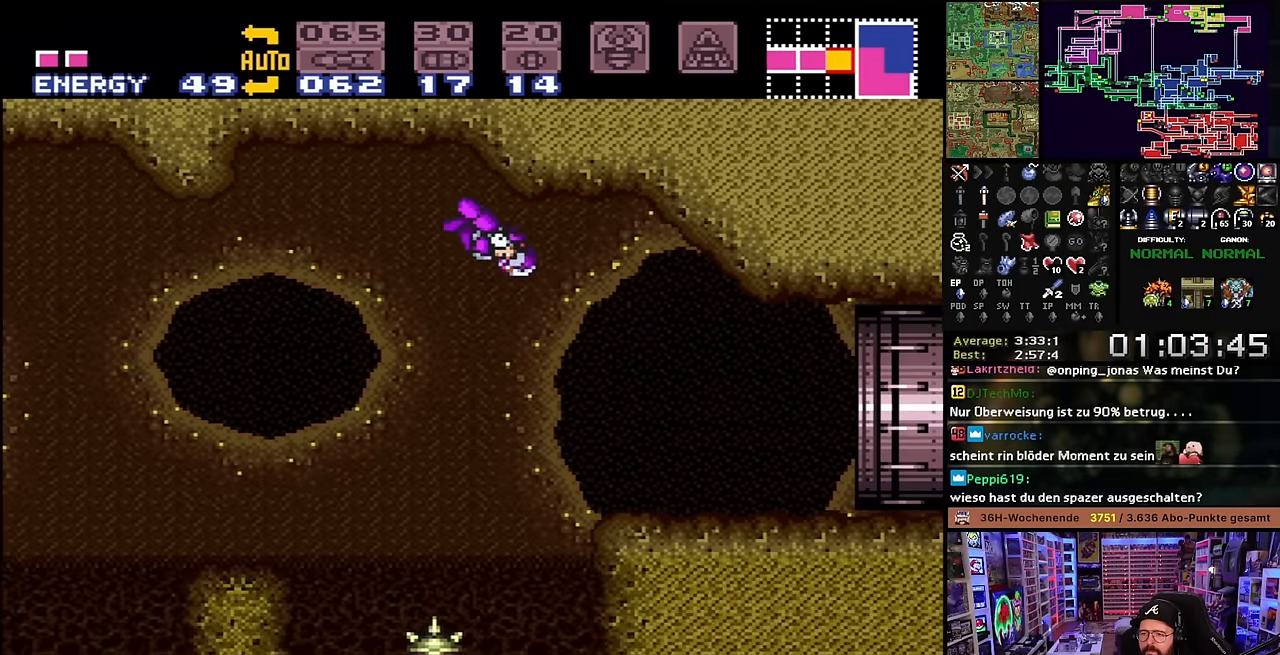
{"buttons": ["X", "DPAD_RIGHT"], "events": []}
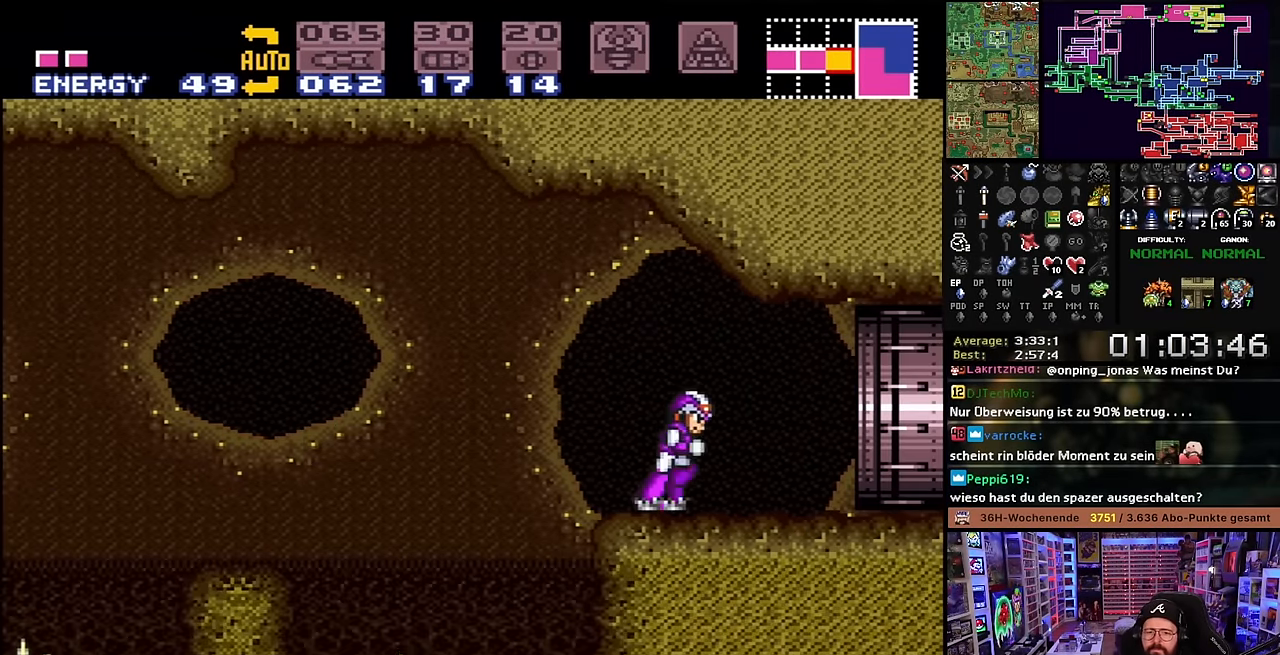
{"buttons": ["X", "DPAD_RIGHT"], "events": []}
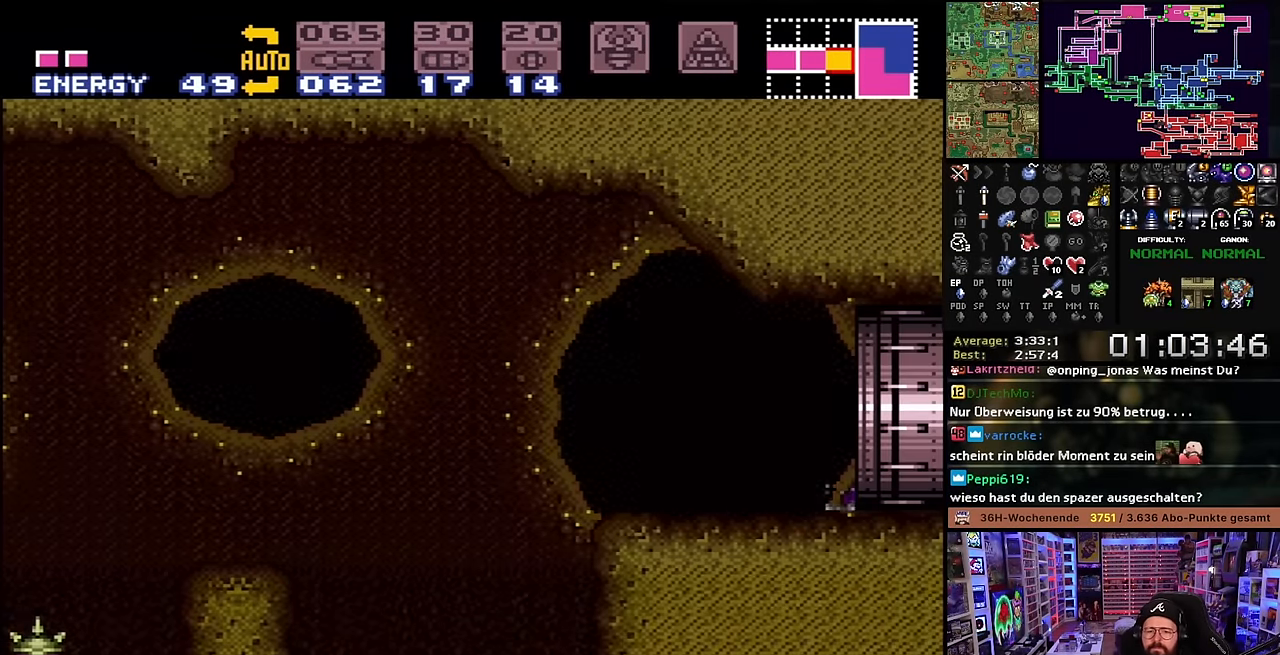
{"buttons": ["X", "DPAD_RIGHT"], "events": [[483, "DPAD_LEFT", "down"], [483, "DPAD_RIGHT", "up"], [483, "DPAD_UP", "down"], [483, "X", "up"], [500, "DPAD_LEFT", "up"], [500, "DPAD_RIGHT", "down"], [500, "DPAD_UP", "up"], [500, "X", "down"]]}
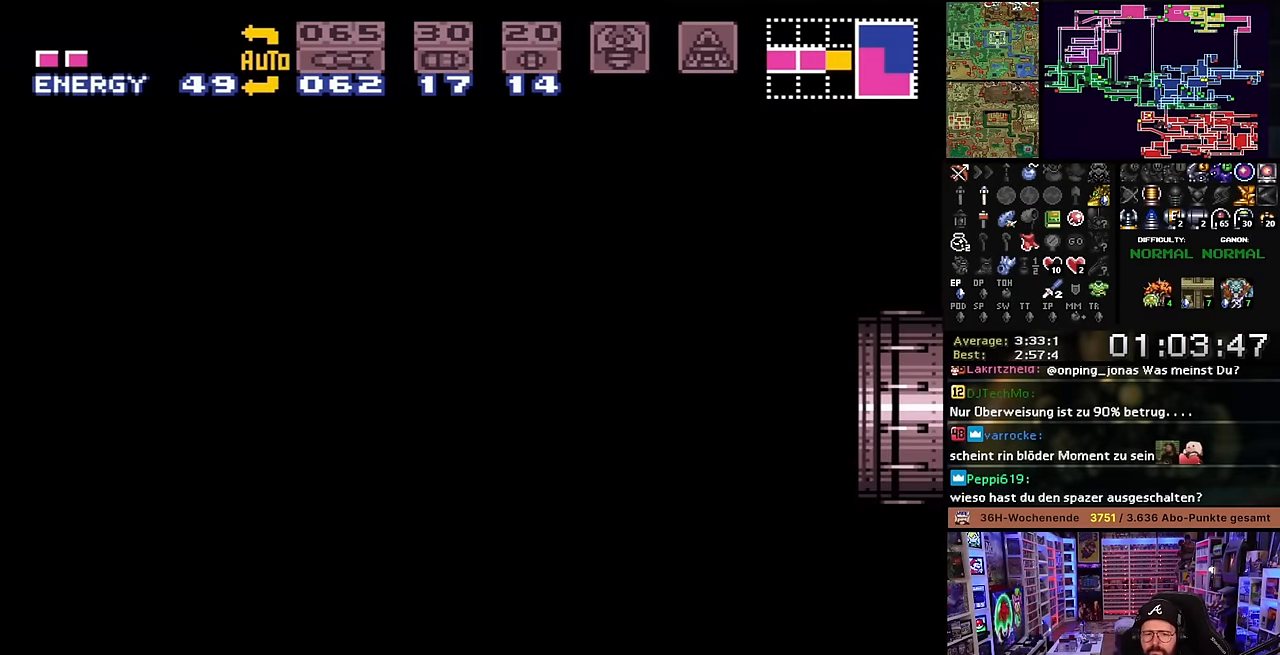
{"buttons": ["X"], "events": [[400, "DPAD_LEFT", "down"], [400, "DPAD_RIGHT", "up"], [400, "X", "up"], [416, "DPAD_LEFT", "up"], [416, "DPAD_RIGHT", "down"], [416, "X", "down"], [450, "DPAD_RIGHT", "up"]]}
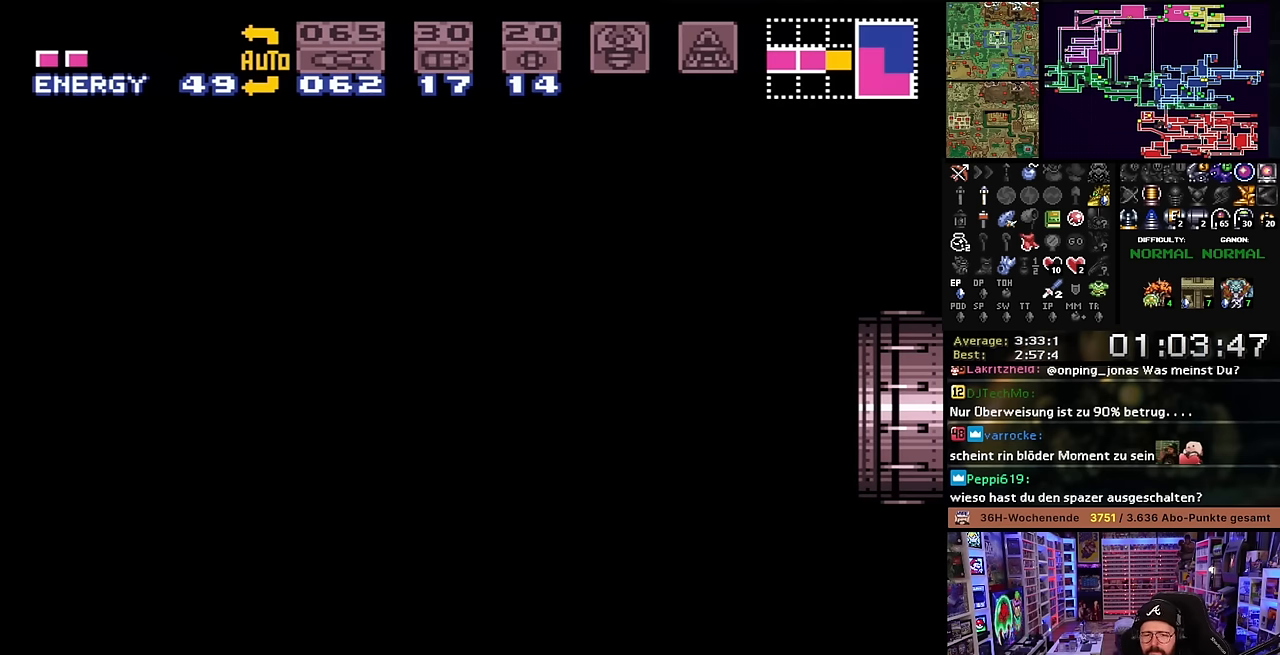
{"buttons": ["X"], "events": []}
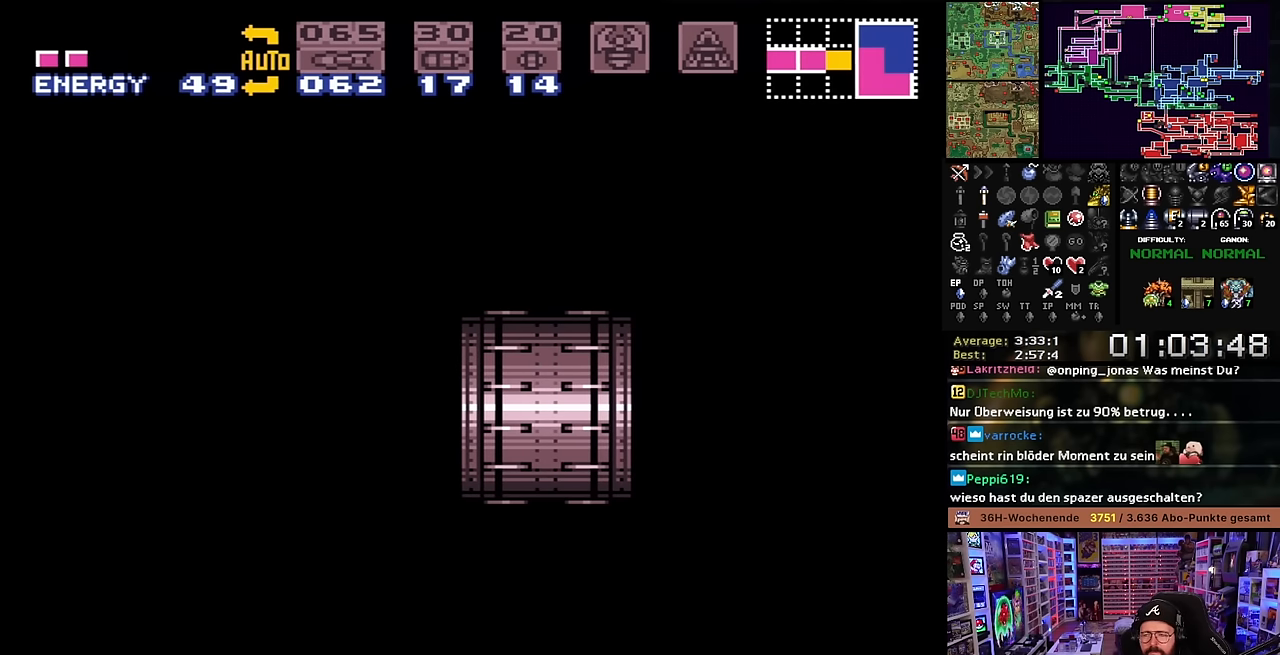
{"buttons": ["START"], "events": [[233, "X", "up"], [333, "START", "down"], [433, "START", "up"], [500, "START", "down"]]}
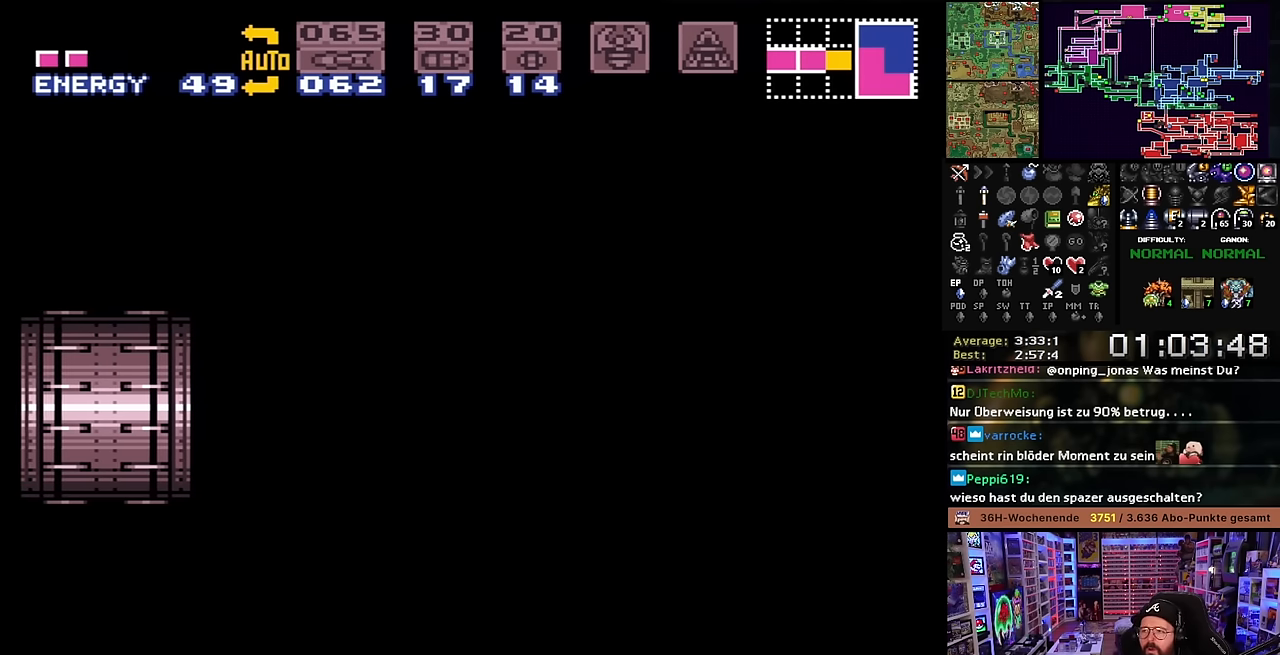
{"buttons": [], "events": [[100, "START", "up"], [183, "START", "down"], [283, "START", "up"], [383, "START", "down"], [500, "START", "up"]]}
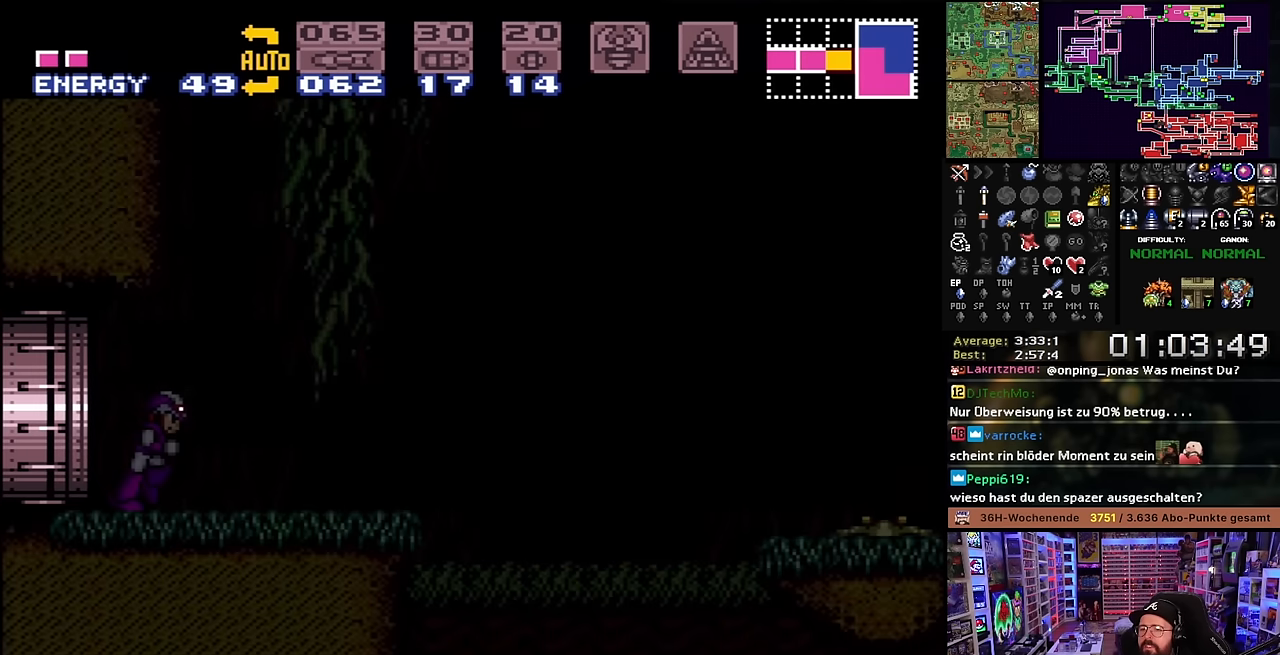
{"buttons": ["START"], "events": [[66, "START", "down"], [183, "START", "up"], [233, "START", "down"], [283, "B", "down"], [283, "START", "up"], [300, "B", "up"], [300, "START", "down"], [366, "START", "up"], [416, "START", "down"]]}
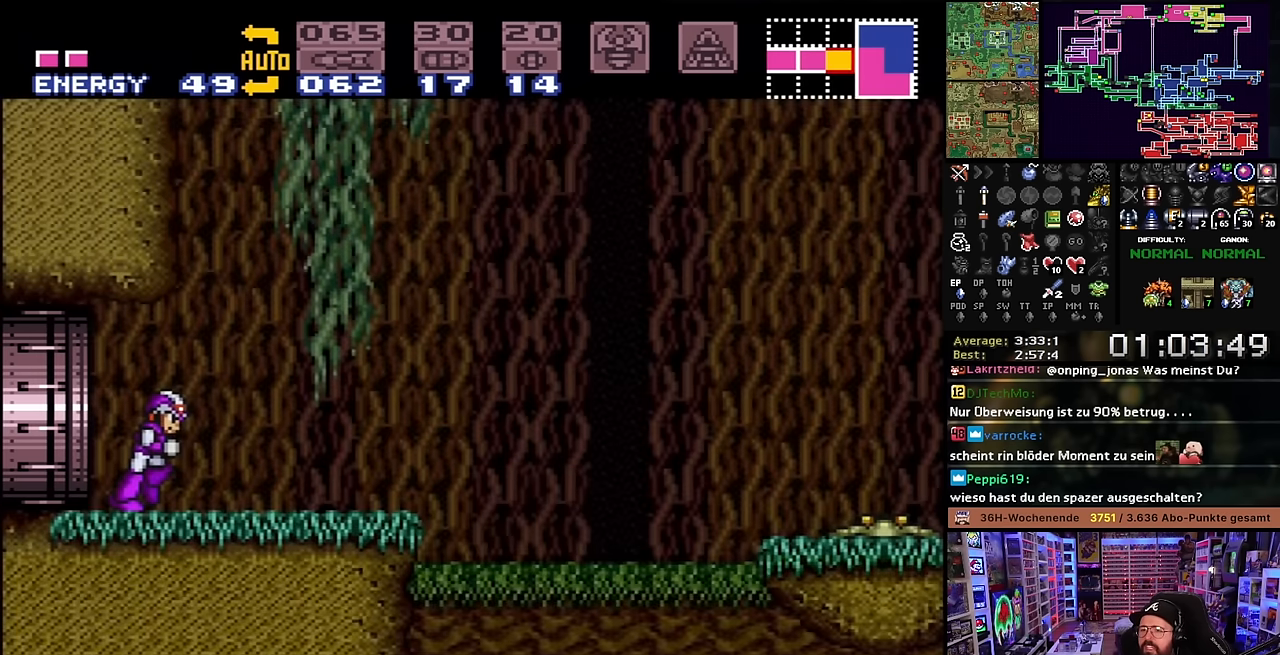
{"buttons": [], "events": [[50, "START", "up"], [316, "START", "down"], [466, "START", "up"]]}
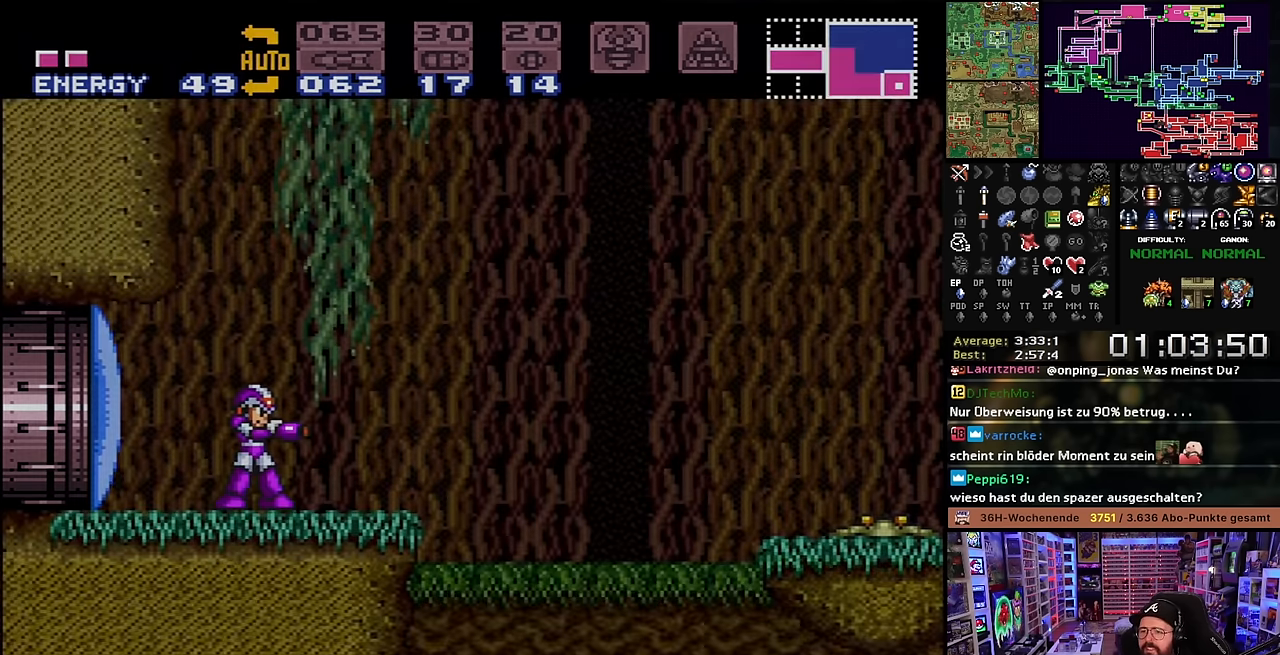
{"buttons": [], "events": []}
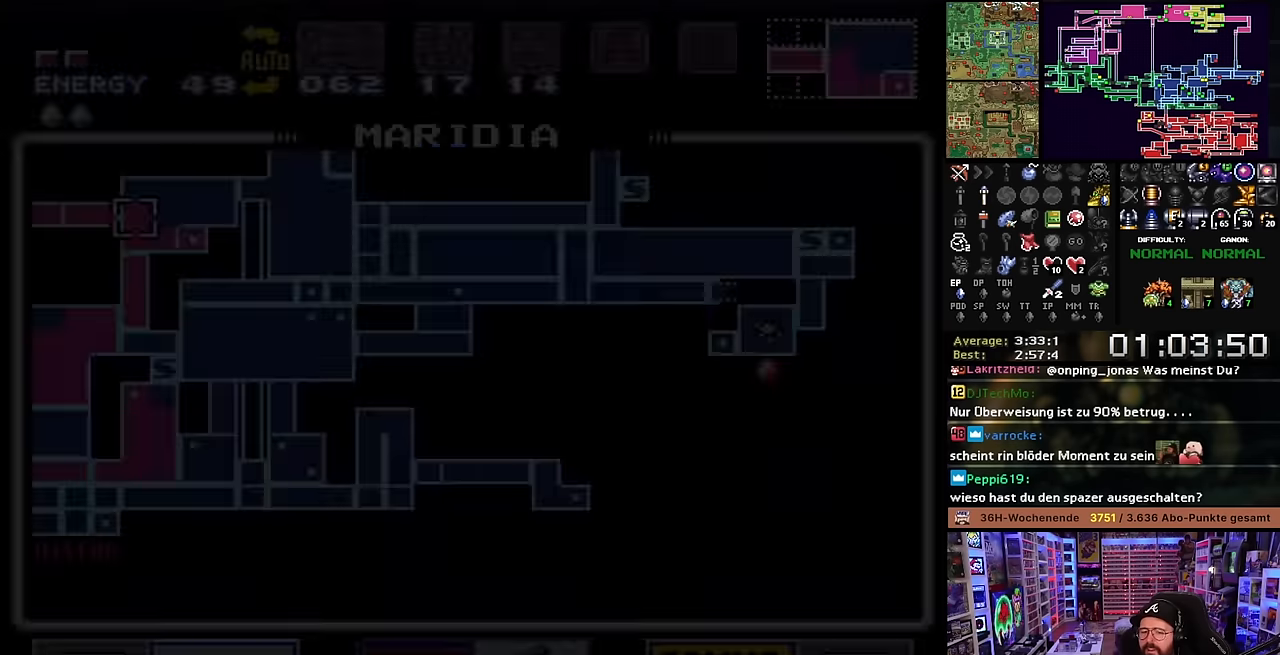
{"buttons": [], "events": []}
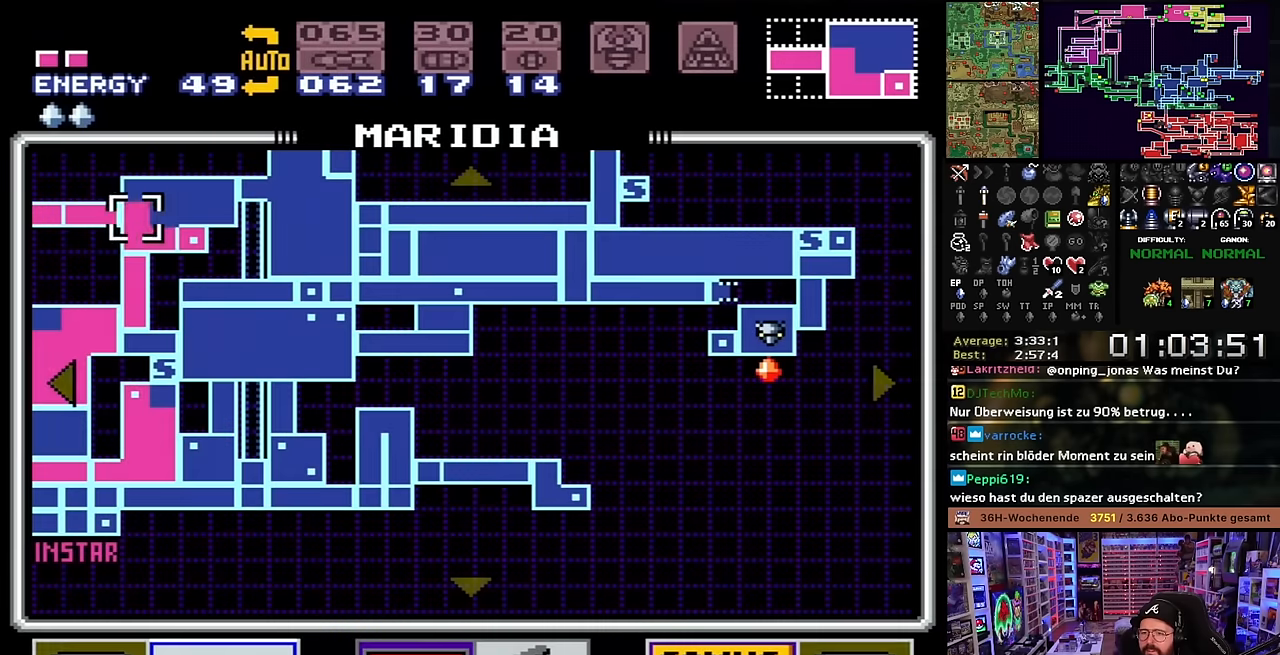
{"buttons": [], "events": [[217, "R1", "down"], [317, "R1", "up"]]}
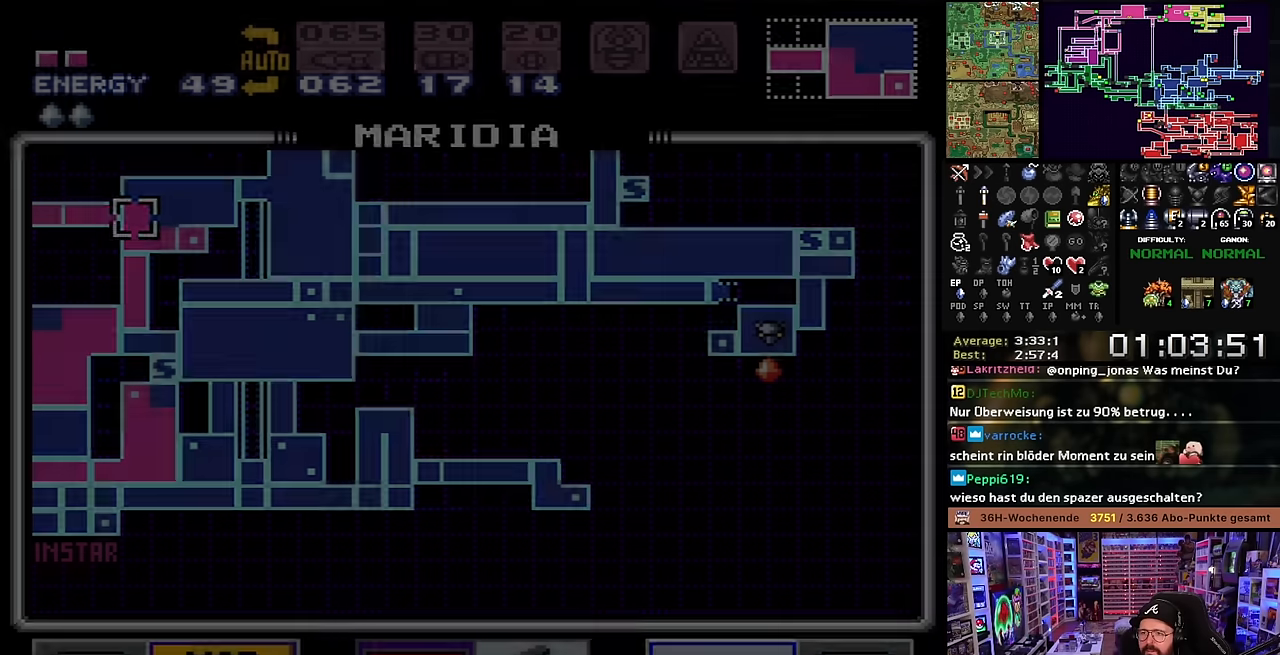
{"buttons": [], "events": []}
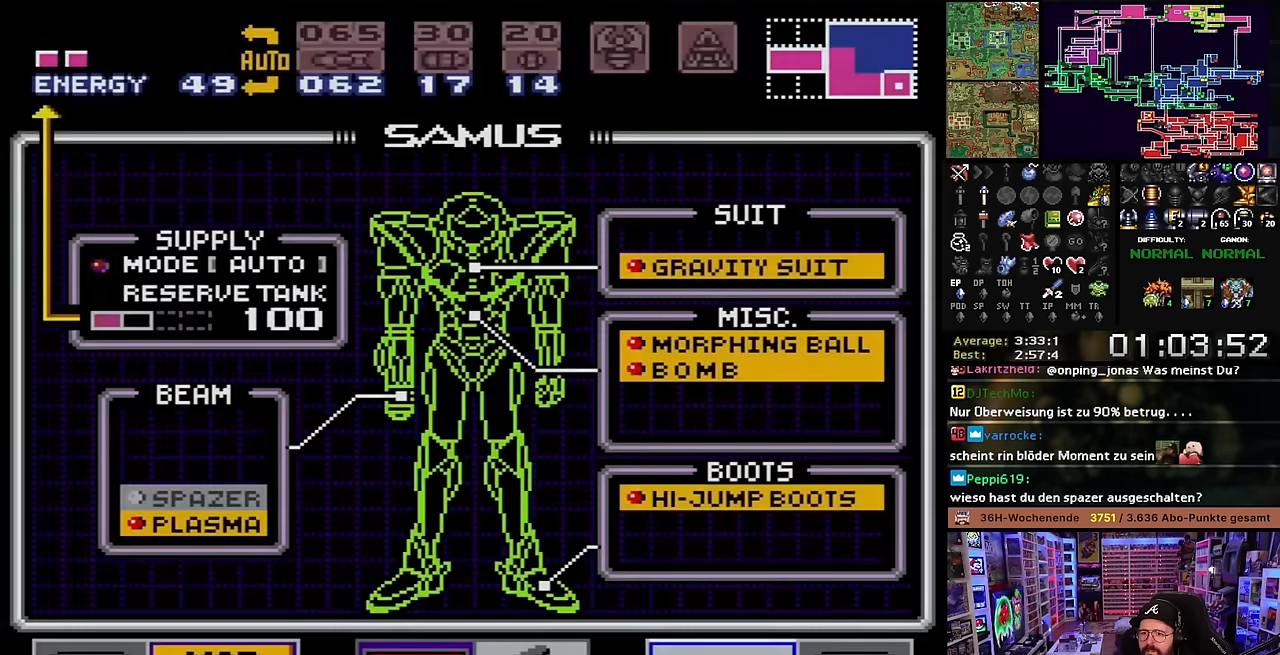
{"buttons": [], "events": []}